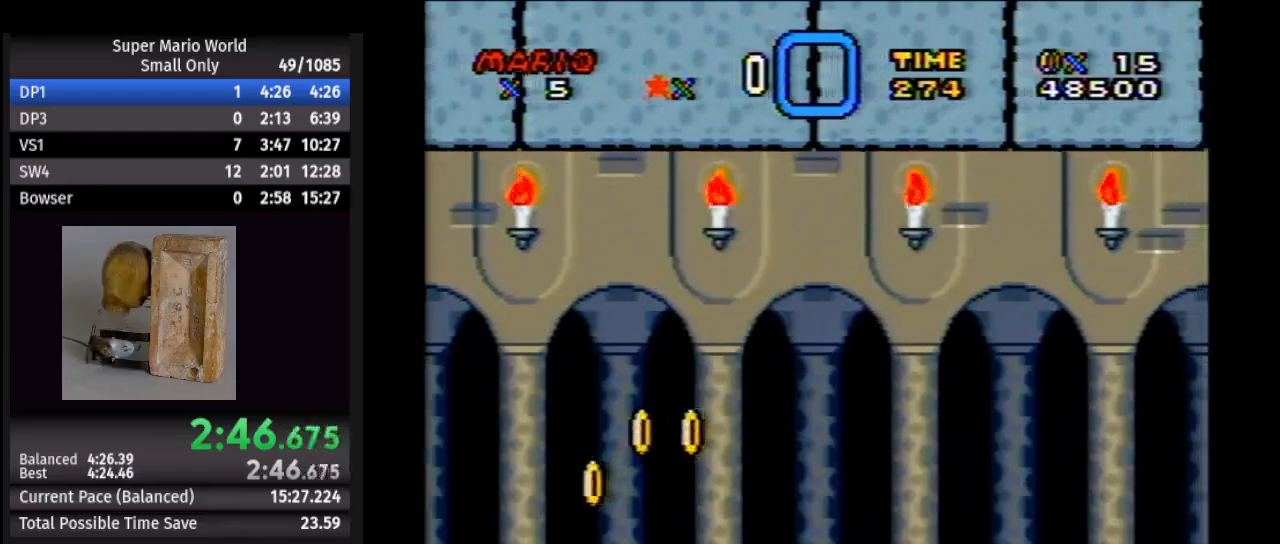
Gameplay with a controller (Nintendo layout); each line is a JSON object with the inputs held at the frame after it. "events" lists button and stick changes between this image and that frame as [ms after this image, input, new state], when the widget could be followed in between. Not read: L1 L3 R1 R3.
{"buttons": ["Y"], "events": [[467, "Y", "down"]]}
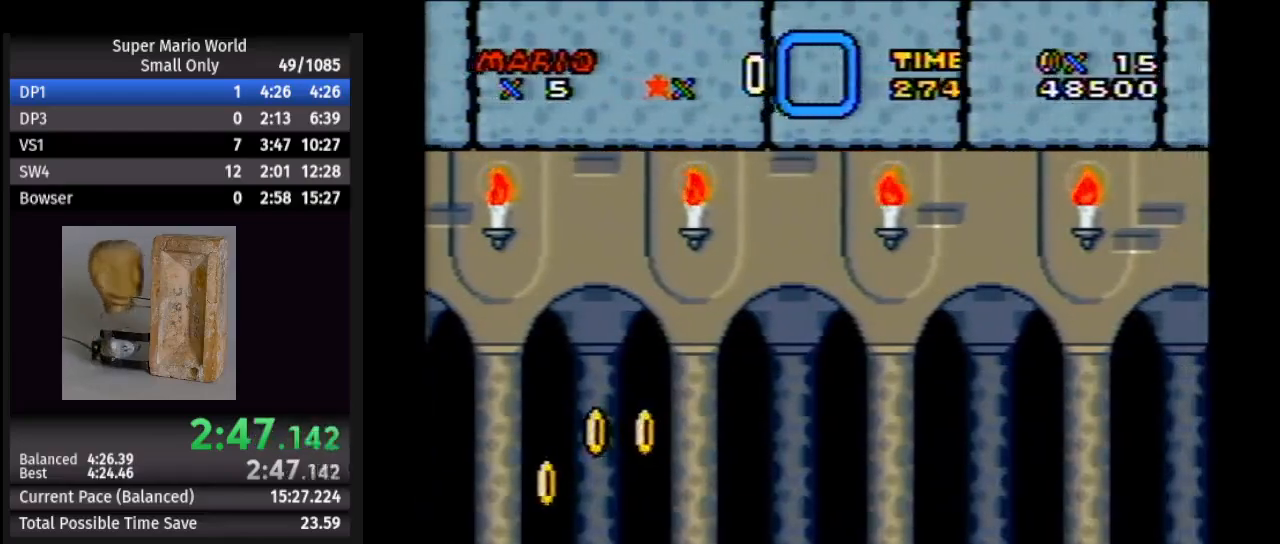
{"buttons": ["Y", "DPAD_RIGHT"], "events": [[17, "DPAD_RIGHT", "down"]]}
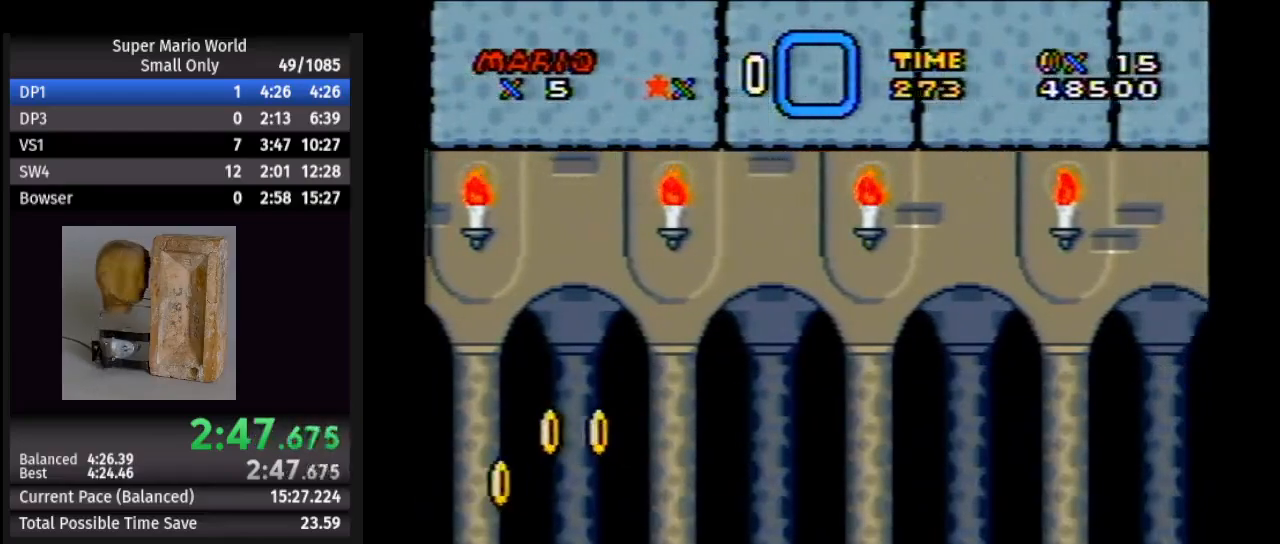
{"buttons": ["B", "Y", "DPAD_RIGHT"], "events": [[450, "B", "down"]]}
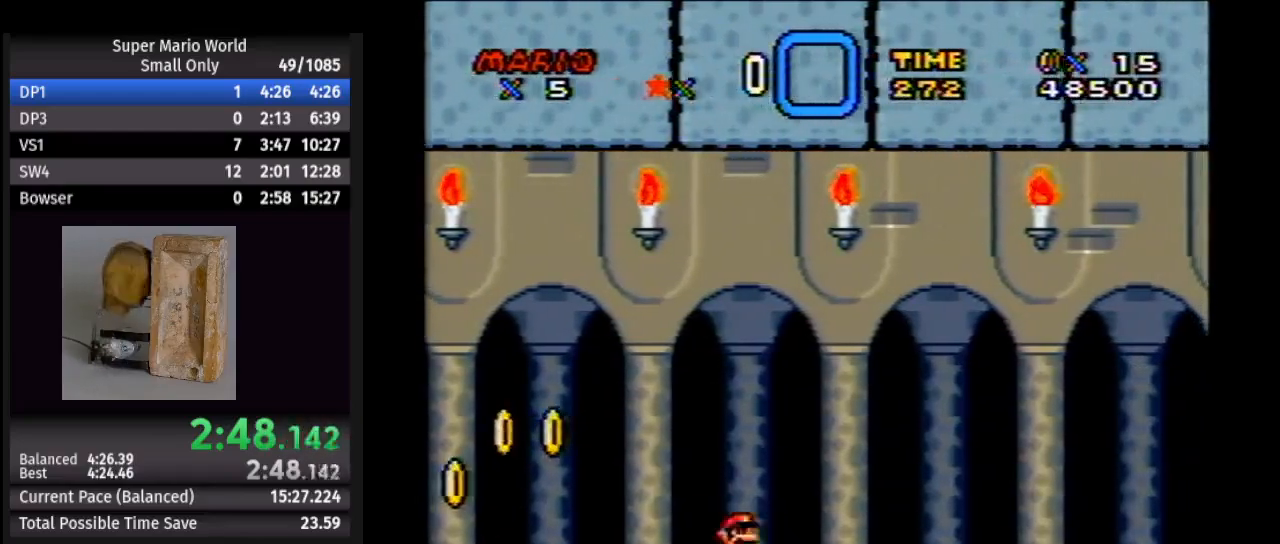
{"buttons": ["Y"], "events": [[117, "DPAD_LEFT", "down"], [117, "DPAD_RIGHT", "up"], [150, "DPAD_LEFT", "up"], [467, "B", "up"]]}
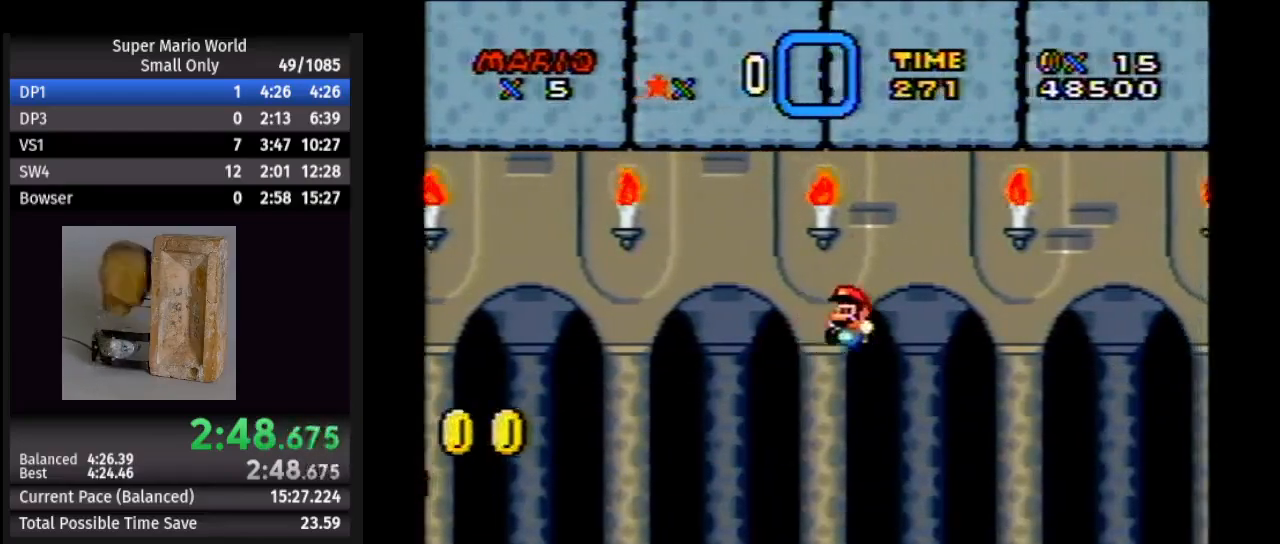
{"buttons": ["B", "Y"], "events": [[400, "B", "down"]]}
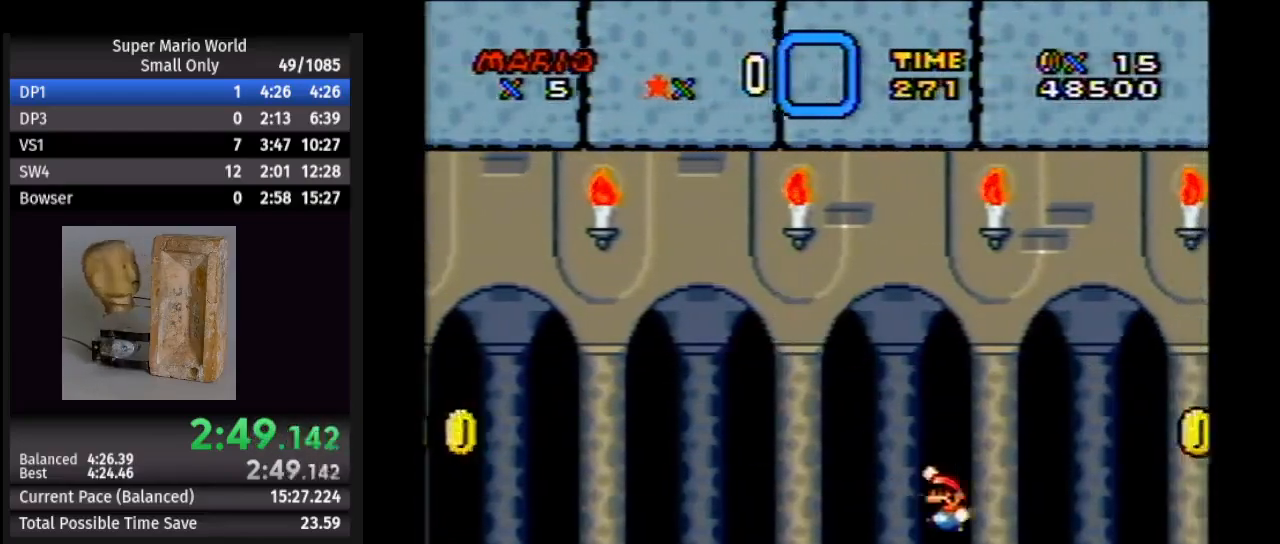
{"buttons": ["B", "Y"], "events": [[200, "B", "up"], [467, "B", "down"]]}
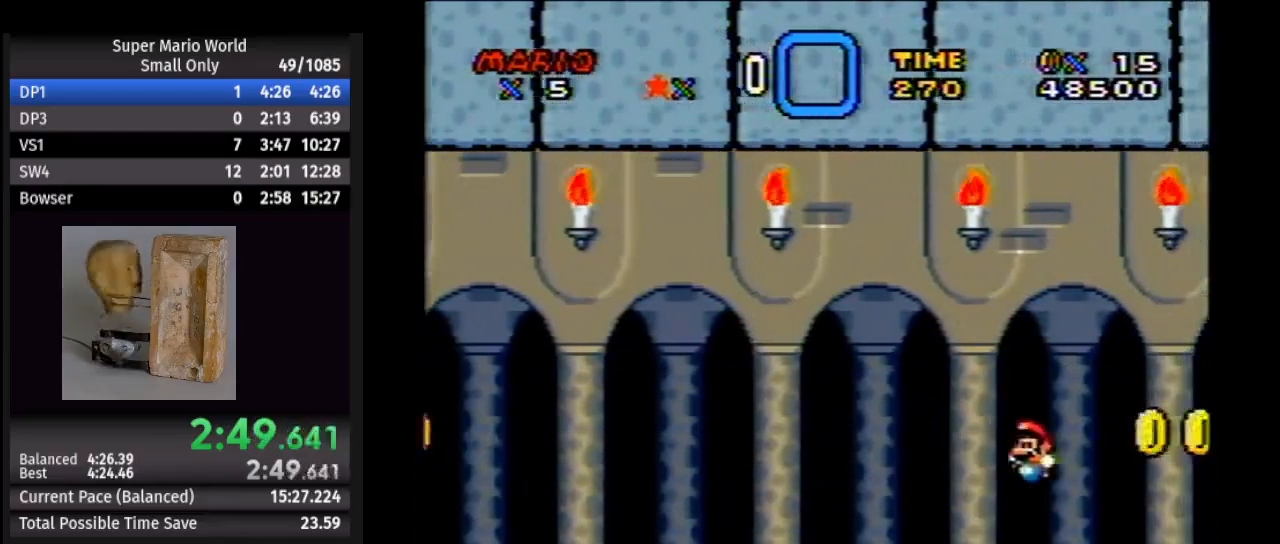
{"buttons": ["Y", "DPAD_RIGHT"], "events": [[67, "B", "up"], [483, "DPAD_RIGHT", "down"]]}
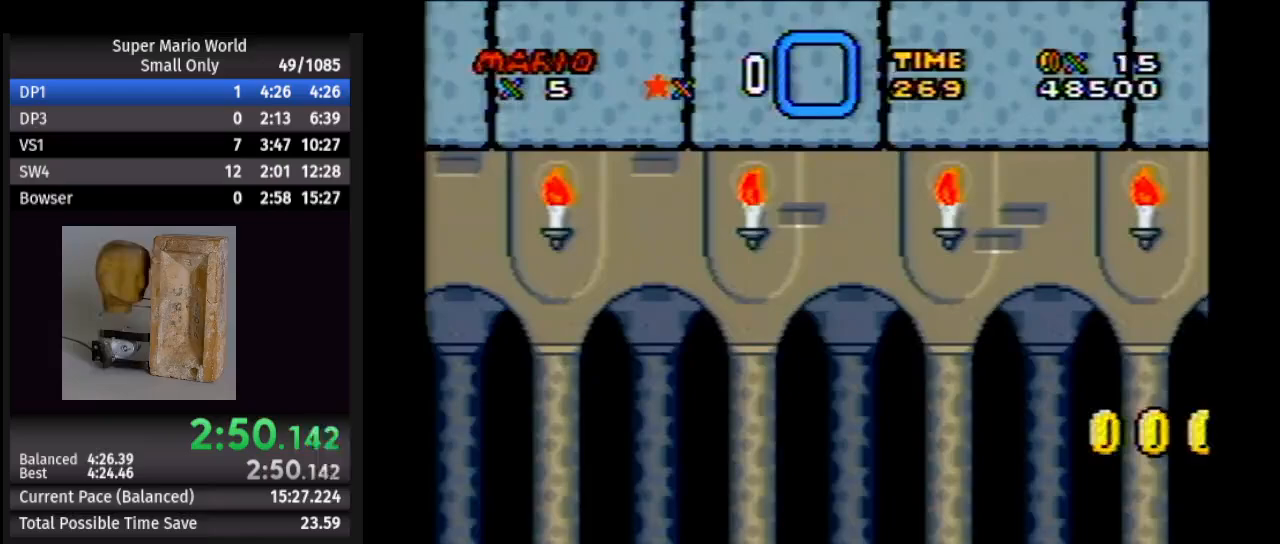
{"buttons": ["Y", "DPAD_RIGHT"], "events": []}
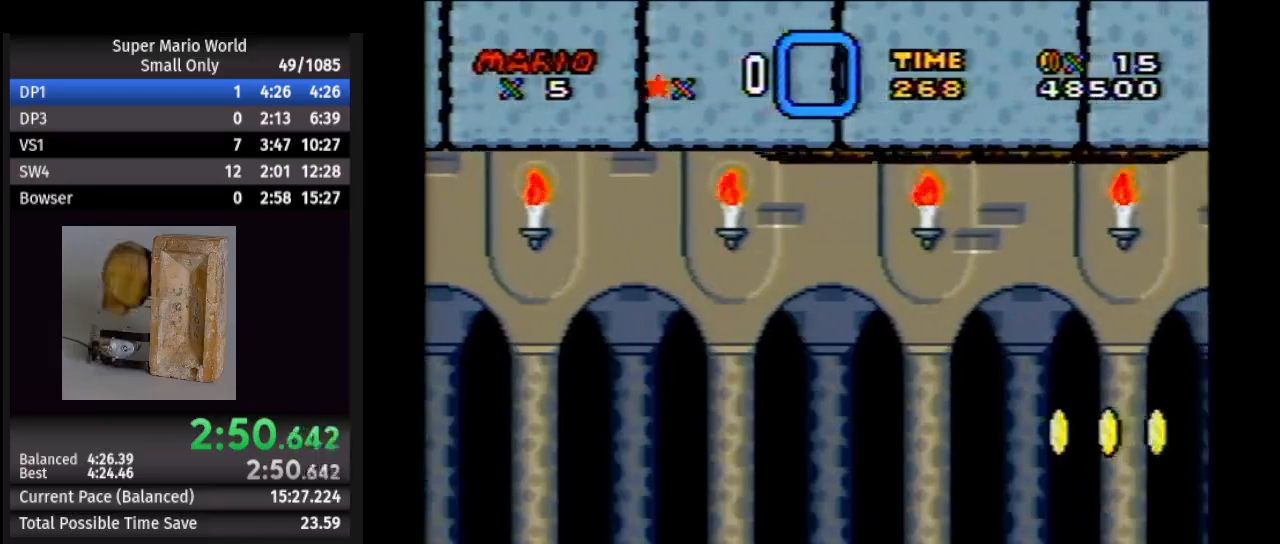
{"buttons": ["Y", "DPAD_RIGHT"], "events": []}
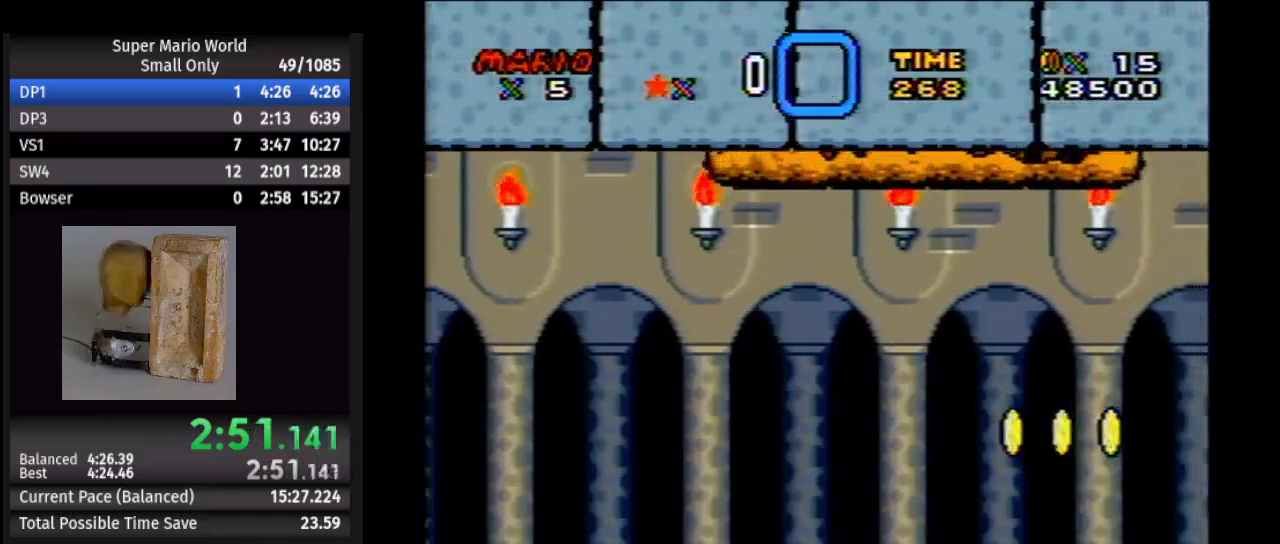
{"buttons": ["Y", "DPAD_LEFT"], "events": [[333, "A", "down"], [383, "DPAD_LEFT", "down"], [383, "DPAD_RIGHT", "up"], [417, "A", "up"]]}
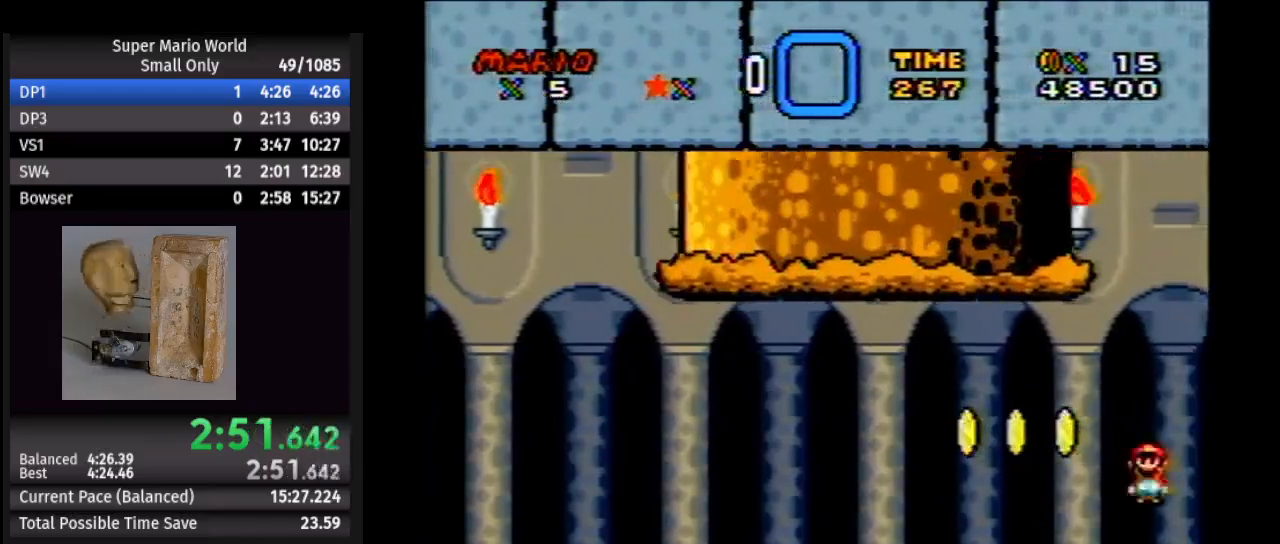
{"buttons": ["Y", "DPAD_LEFT"], "events": [[17, "DPAD_LEFT", "up"], [83, "DPAD_RIGHT", "down"], [383, "A", "down"], [383, "DPAD_RIGHT", "up"], [400, "DPAD_LEFT", "down"], [483, "A", "up"]]}
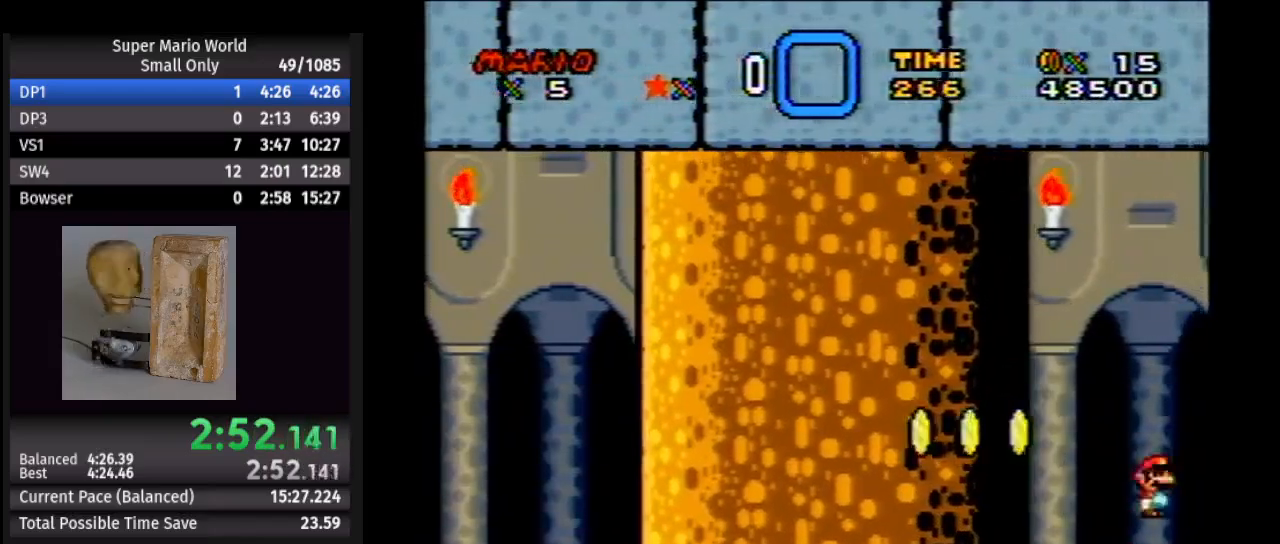
{"buttons": ["A", "Y", "DPAD_LEFT"], "events": [[17, "DPAD_LEFT", "up"], [67, "DPAD_RIGHT", "down"], [417, "DPAD_LEFT", "down"], [417, "DPAD_RIGHT", "up"], [450, "A", "down"]]}
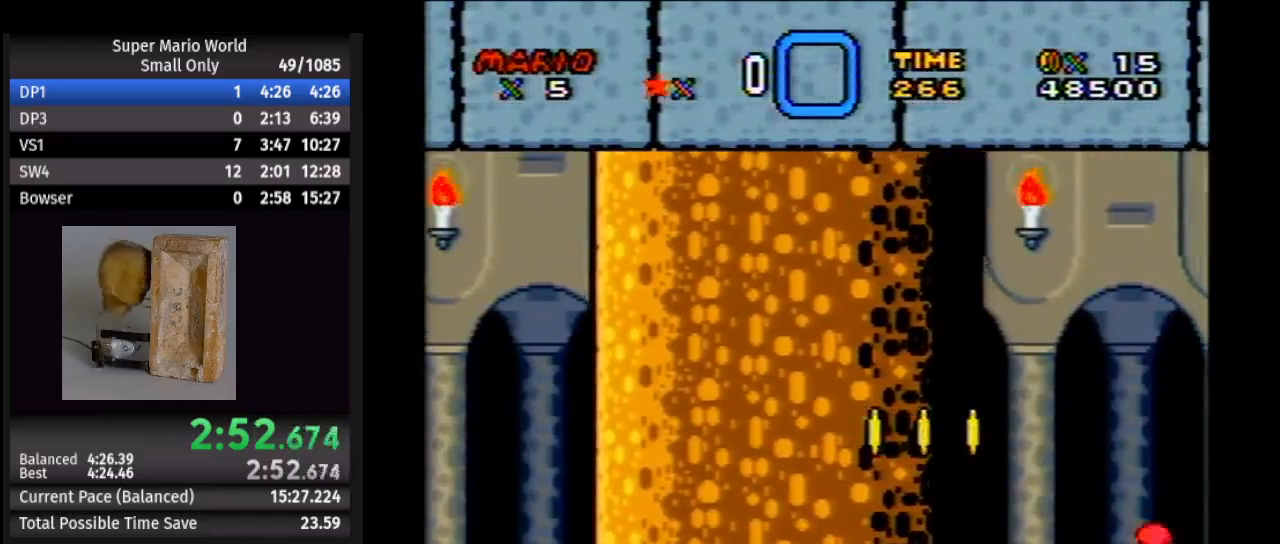
{"buttons": ["A", "Y", "DPAD_UP", "DPAD_LEFT"], "events": [[50, "A", "up"], [117, "DPAD_LEFT", "up"], [167, "DPAD_RIGHT", "down"], [500, "A", "down"], [500, "DPAD_LEFT", "down"], [500, "DPAD_RIGHT", "up"], [500, "DPAD_UP", "down"]]}
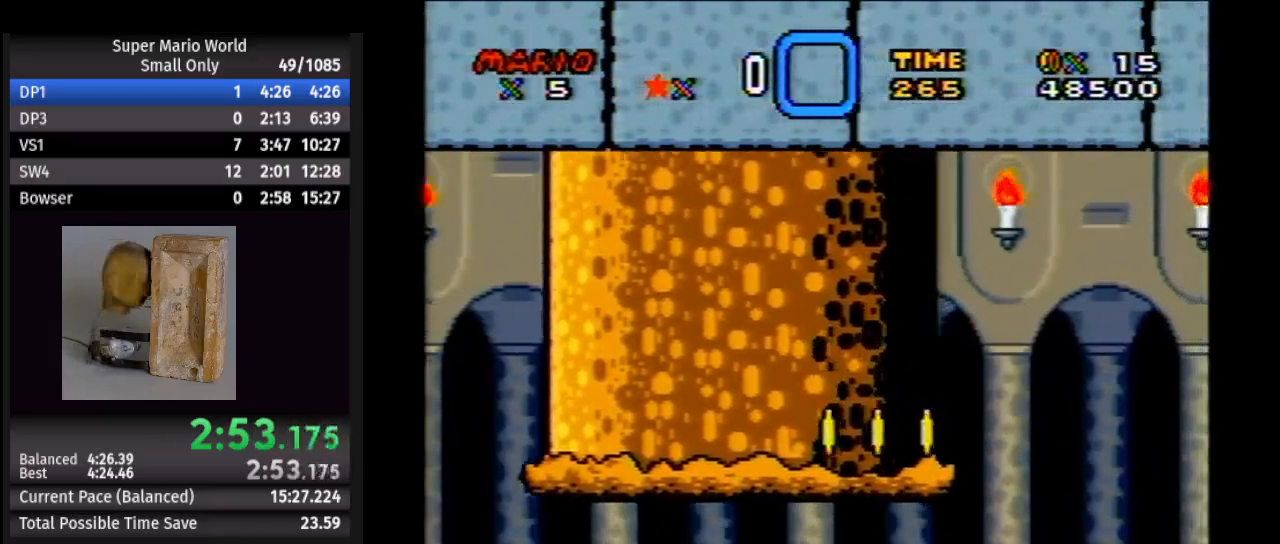
{"buttons": ["Y", "DPAD_RIGHT"], "events": [[67, "DPAD_UP", "up"], [100, "A", "up"], [233, "DPAD_LEFT", "up"], [283, "DPAD_RIGHT", "down"]]}
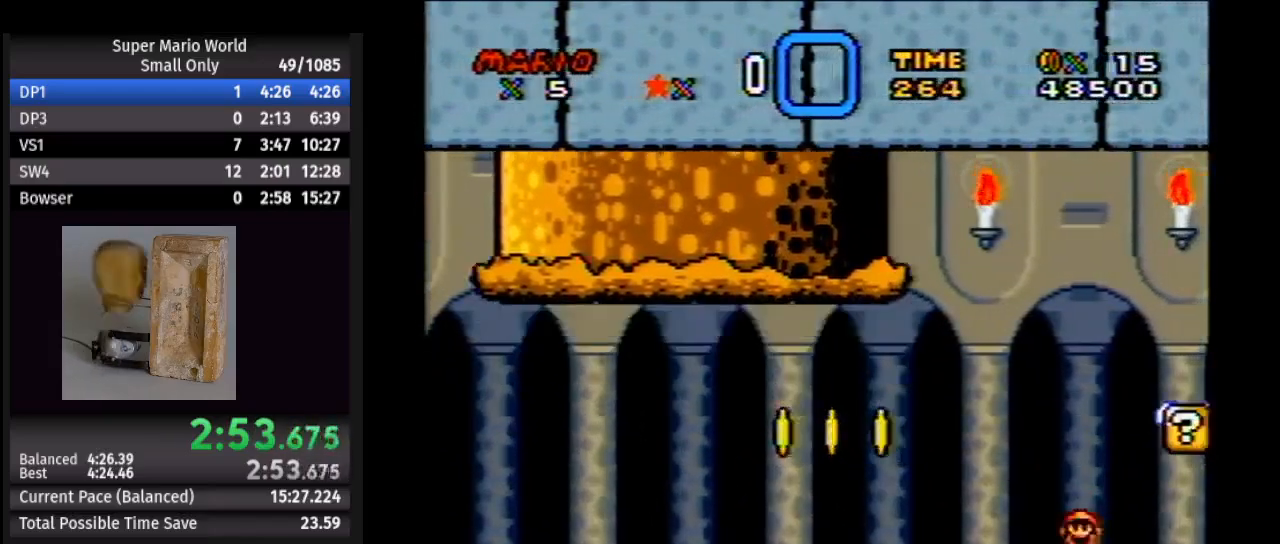
{"buttons": ["Y", "DPAD_RIGHT"], "events": [[50, "A", "down"], [67, "DPAD_LEFT", "down"], [67, "DPAD_RIGHT", "up"], [67, "DPAD_UP", "down"], [117, "DPAD_UP", "up"], [150, "A", "up"], [250, "DPAD_LEFT", "up"], [333, "DPAD_RIGHT", "down"]]}
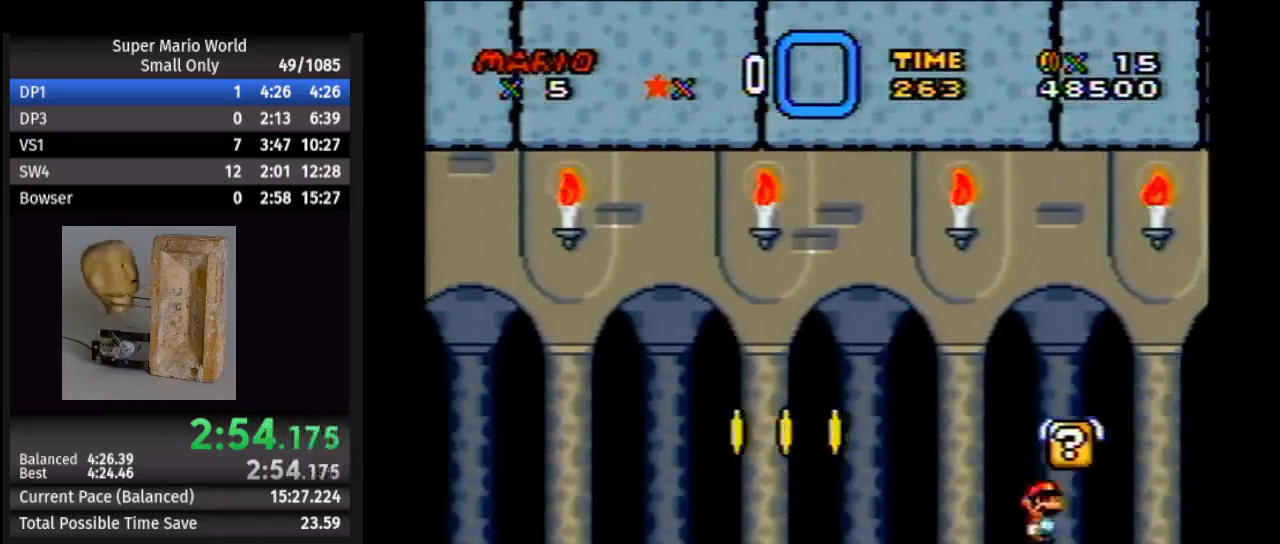
{"buttons": ["Y", "DPAD_RIGHT"], "events": [[17, "DPAD_LEFT", "down"], [17, "DPAD_RIGHT", "up"], [17, "DPAD_UP", "down"], [33, "DPAD_UP", "up"], [267, "A", "down"], [267, "DPAD_UP", "down"], [283, "DPAD_LEFT", "up"], [300, "DPAD_RIGHT", "down"], [317, "DPAD_UP", "up"], [367, "A", "up"]]}
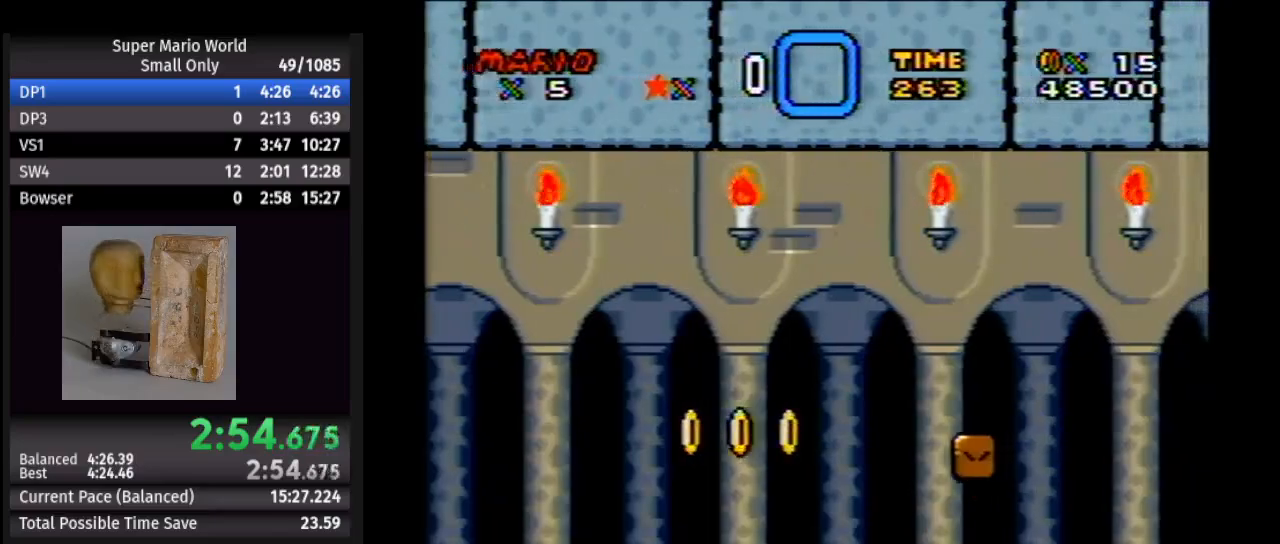
{"buttons": ["Y"], "events": [[67, "DPAD_RIGHT", "up"], [83, "DPAD_LEFT", "down"], [200, "DPAD_LEFT", "up"]]}
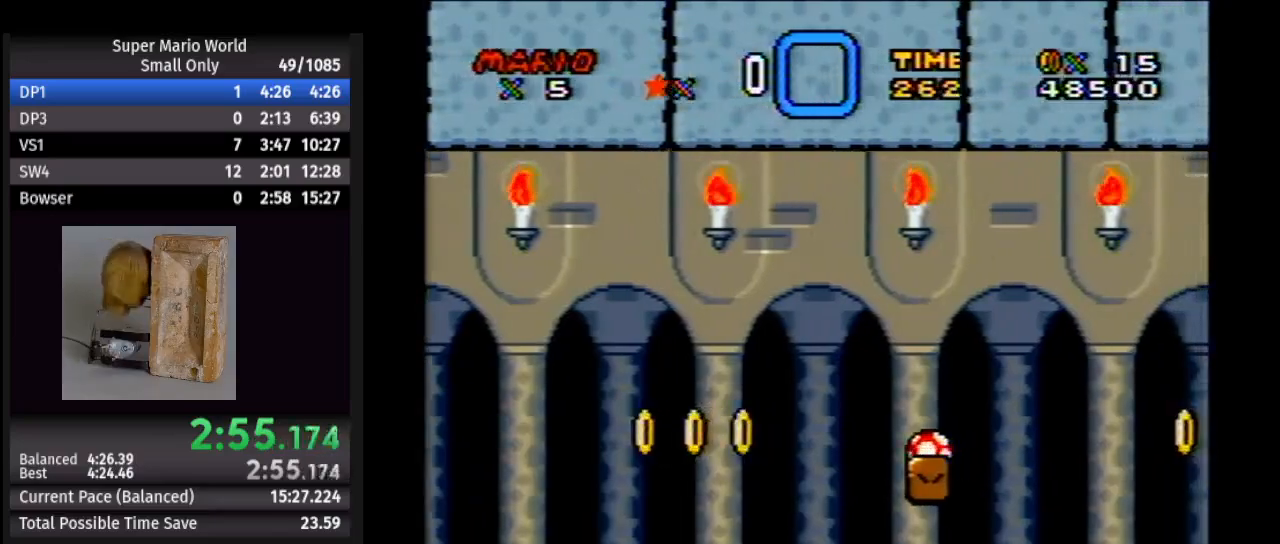
{"buttons": ["Y"], "events": [[117, "A", "down"], [217, "A", "up"], [333, "A", "down"], [417, "A", "up"]]}
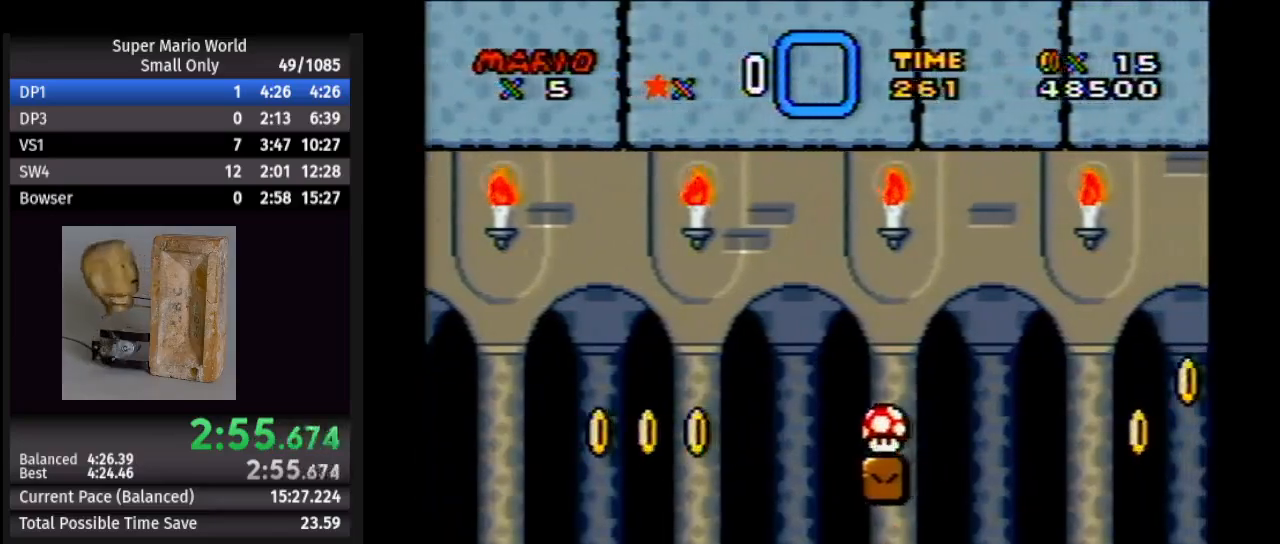
{"buttons": ["A", "Y"], "events": [[17, "A", "down"], [67, "A", "up"], [150, "A", "down"], [233, "A", "up"], [333, "A", "down"], [417, "A", "up"], [483, "A", "down"]]}
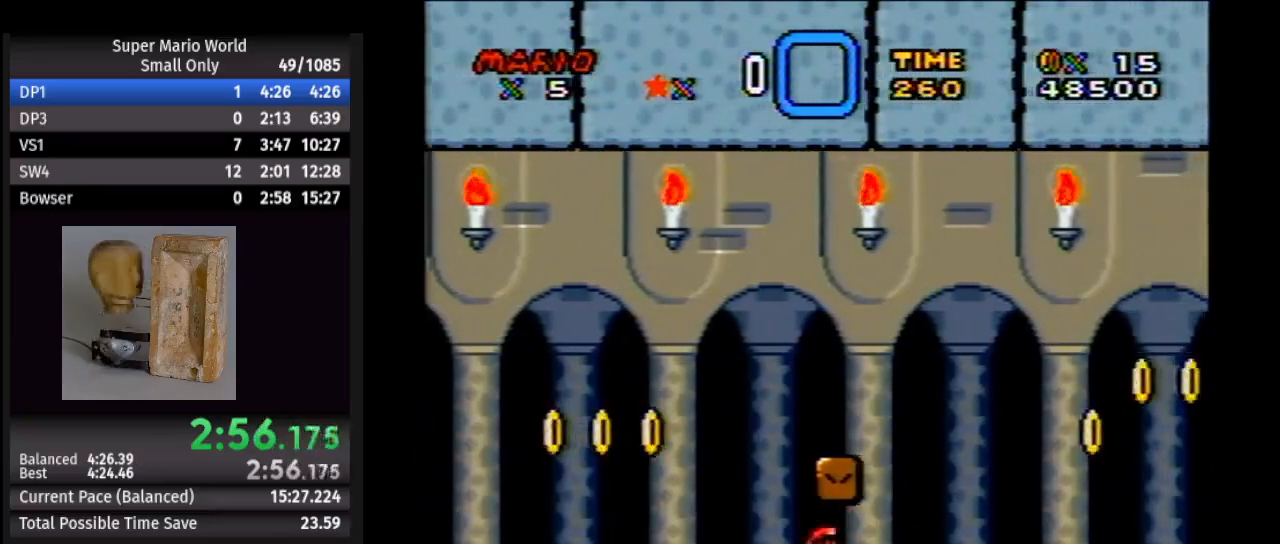
{"buttons": ["B", "Y"], "events": [[67, "A", "up"], [150, "A", "down"], [250, "A", "up"], [250, "B", "down"], [400, "A", "down"], [417, "B", "up"], [483, "A", "up"], [483, "B", "down"]]}
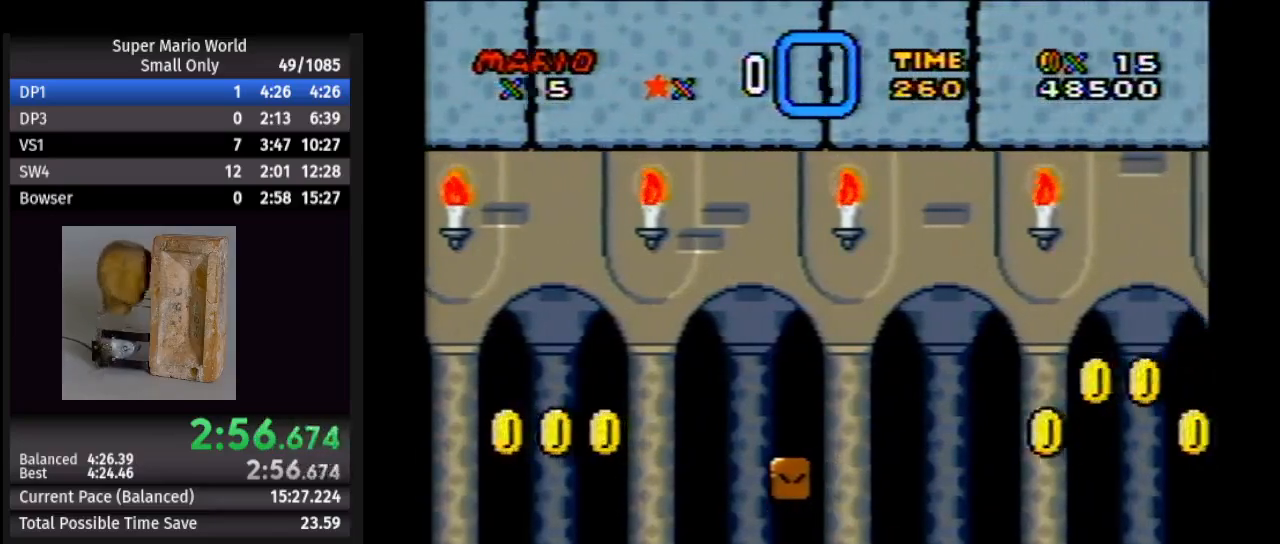
{"buttons": ["Y", "DPAD_RIGHT"], "events": [[100, "A", "down"], [117, "B", "up"], [183, "A", "up"], [350, "DPAD_RIGHT", "down"]]}
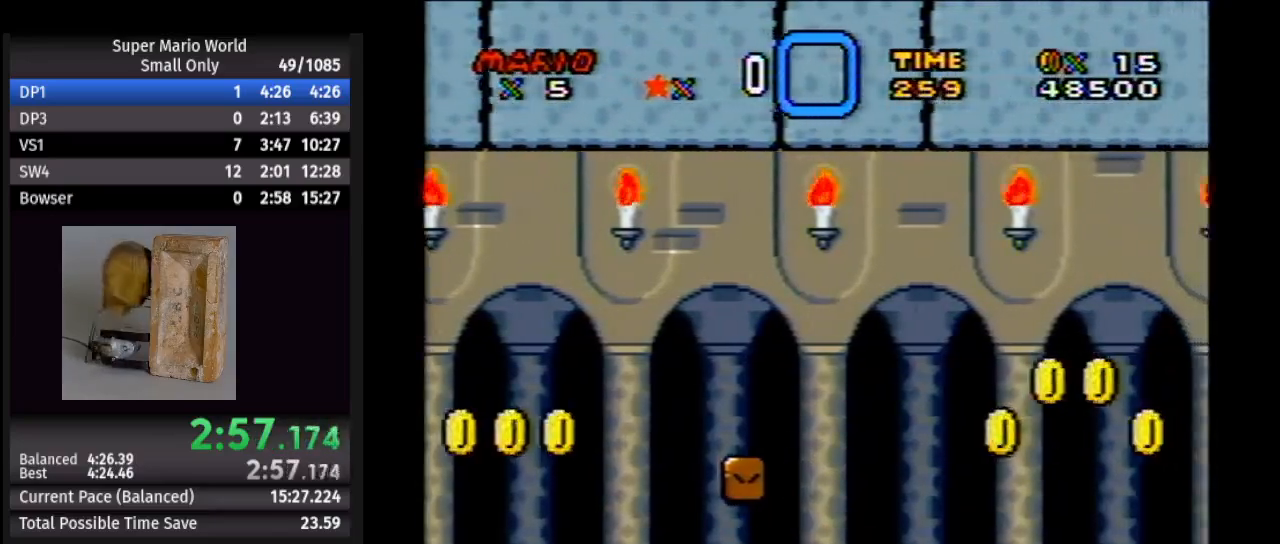
{"buttons": ["Y", "DPAD_RIGHT"], "events": []}
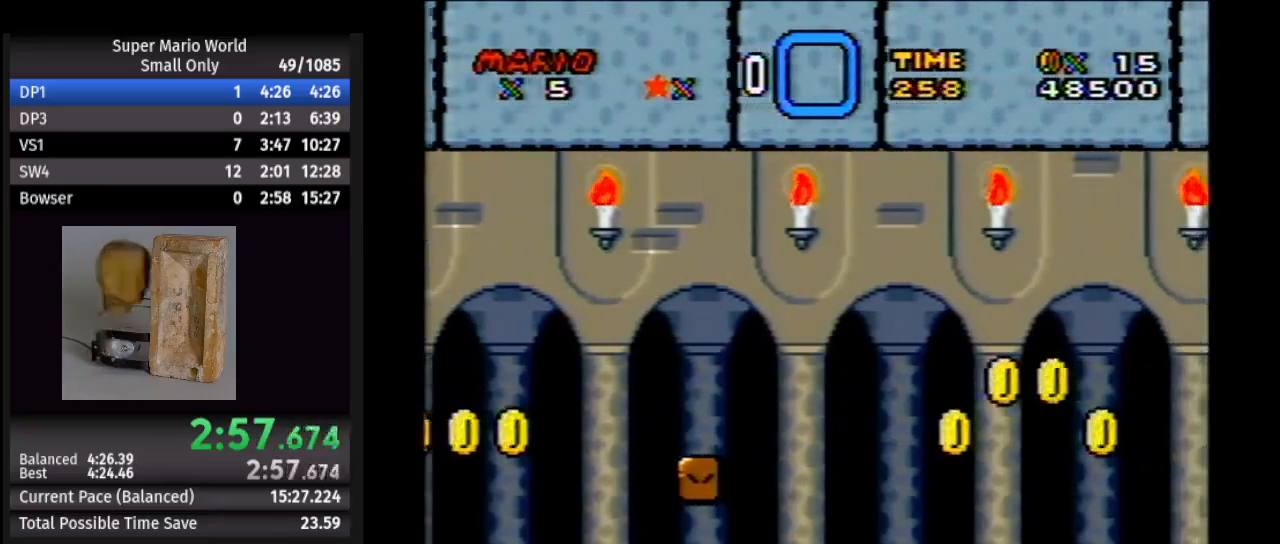
{"buttons": ["Y", "DPAD_RIGHT"], "events": [[50, "DPAD_RIGHT", "up"], [67, "DPAD_LEFT", "down"], [200, "DPAD_LEFT", "up"], [400, "DPAD_RIGHT", "down"]]}
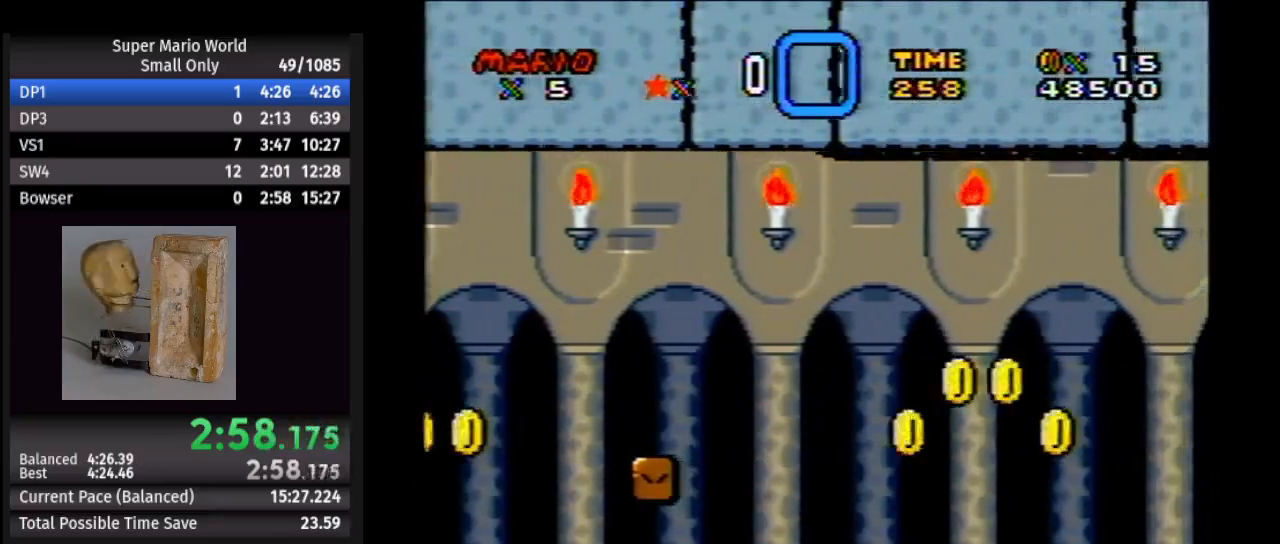
{"buttons": ["Y", "DPAD_RIGHT"], "events": [[50, "A", "down"], [133, "A", "up"]]}
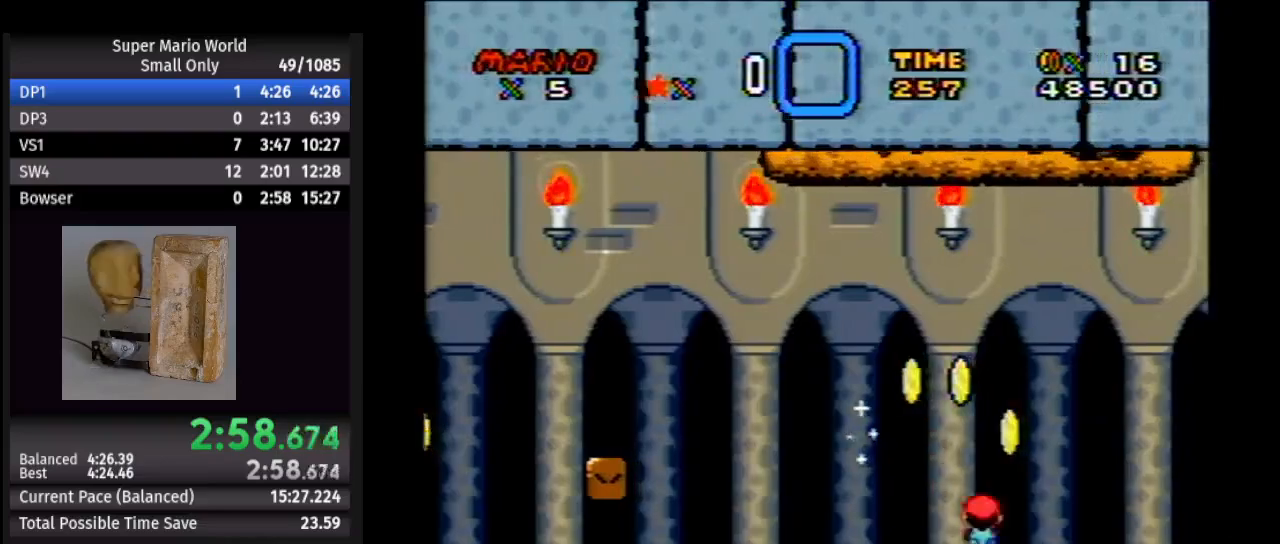
{"buttons": ["Y", "DPAD_RIGHT"], "events": []}
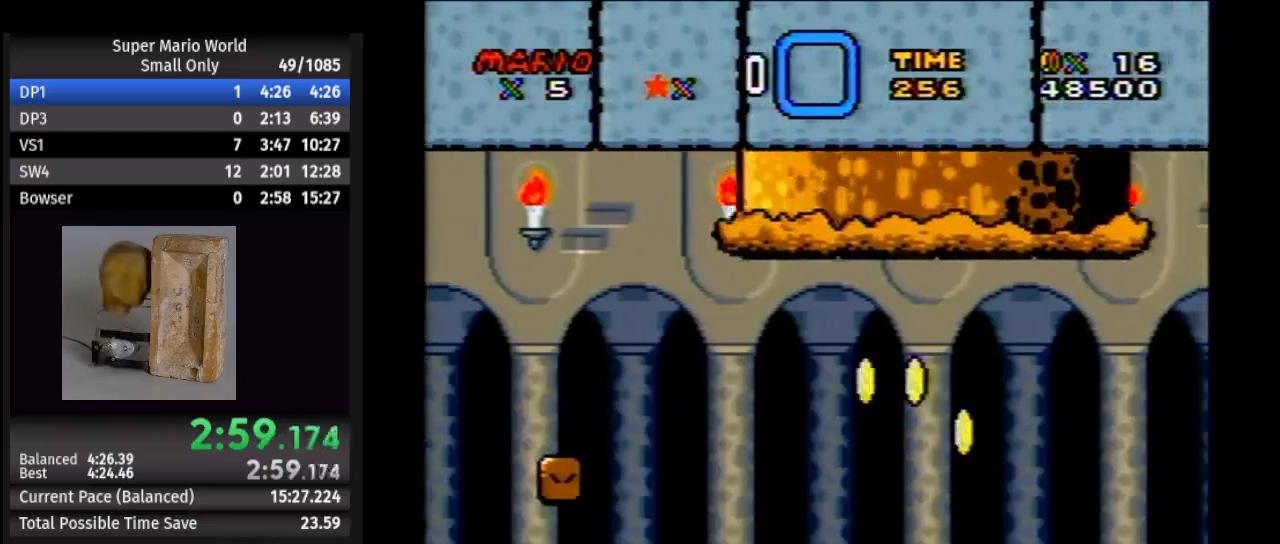
{"buttons": ["Y"], "events": [[167, "DPAD_RIGHT", "up"]]}
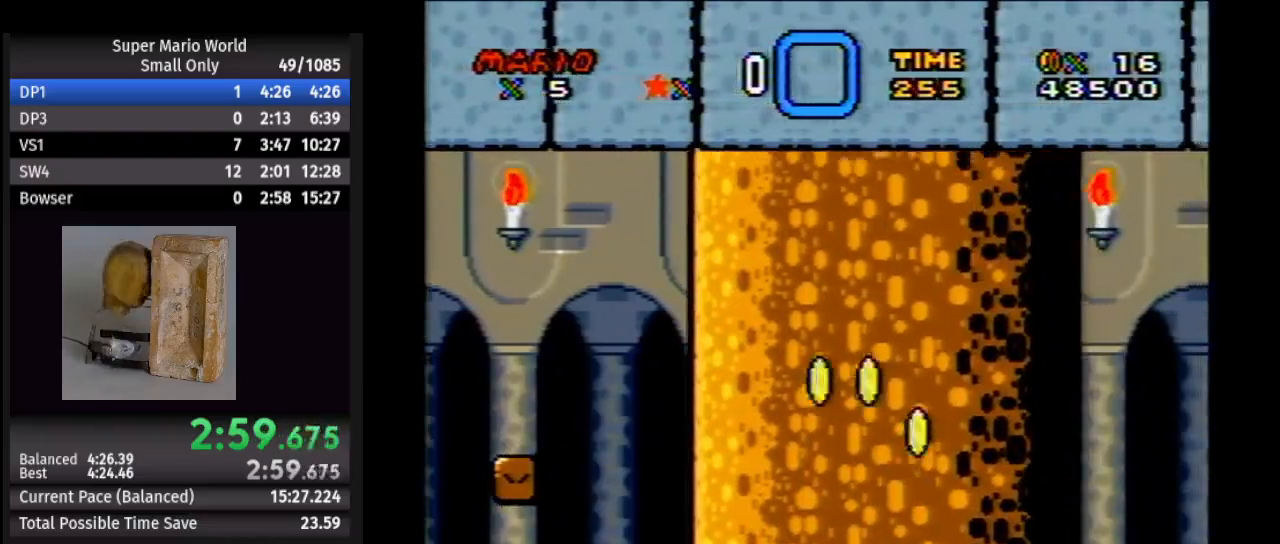
{"buttons": ["Y", "DPAD_RIGHT"], "events": [[67, "DPAD_RIGHT", "down"], [233, "A", "down"], [267, "DPAD_LEFT", "down"], [267, "DPAD_RIGHT", "up"], [300, "A", "up"], [450, "DPAD_LEFT", "up"], [483, "DPAD_RIGHT", "down"]]}
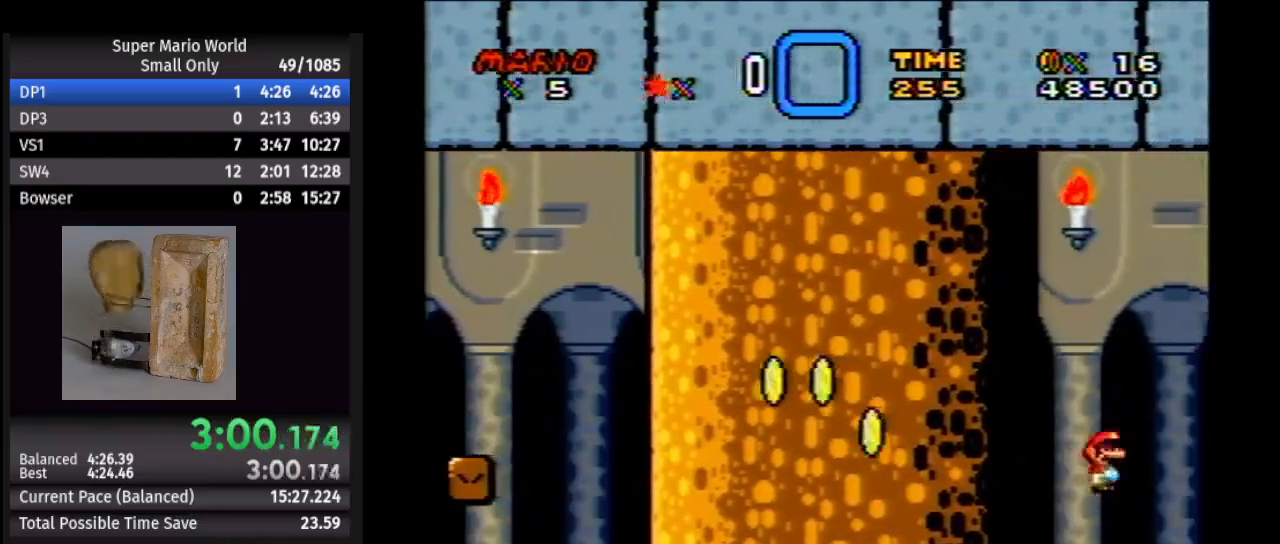
{"buttons": ["Y", "DPAD_RIGHT"], "events": [[267, "DPAD_RIGHT", "up"], [283, "A", "down"], [283, "DPAD_LEFT", "down"], [400, "A", "up"], [417, "DPAD_LEFT", "up"], [450, "DPAD_RIGHT", "down"]]}